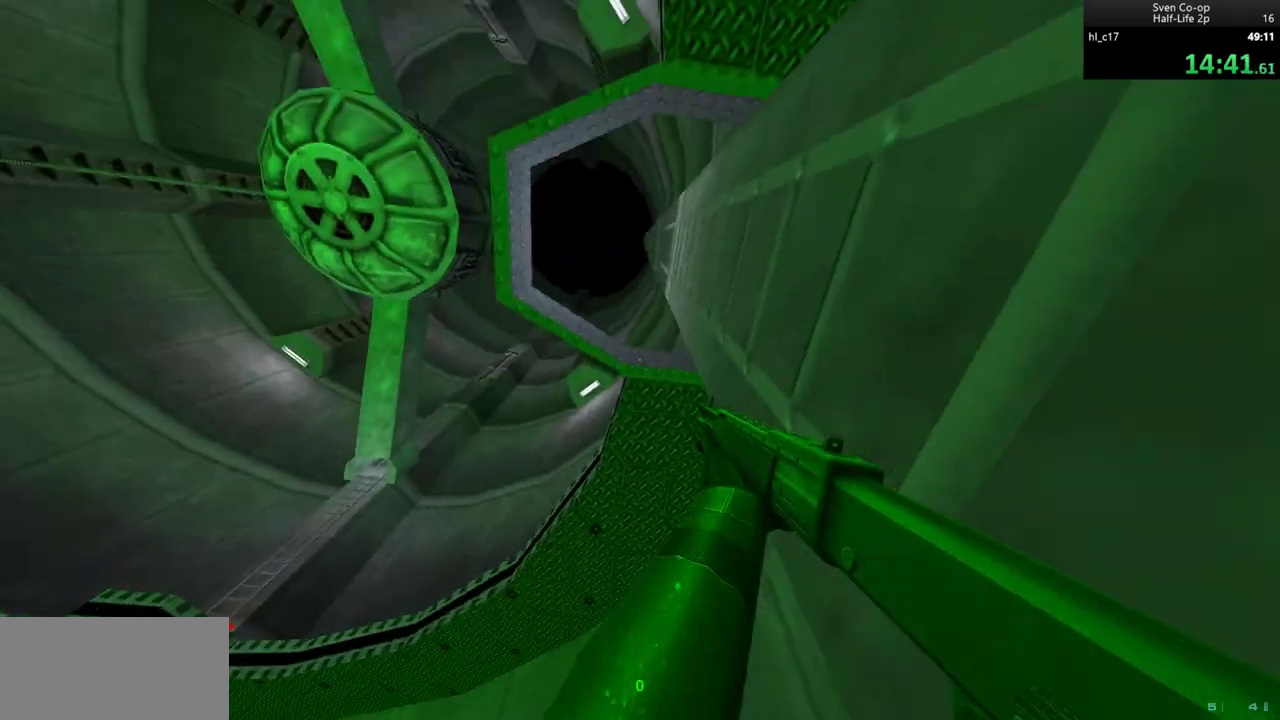
Gameplay with keyboard and mouse; each line is a JSON object with the keys and mouse buttons held at the frame after it. "events" lists presses ("down") and releases ("up") of "a", "alt", "c", "ctrl", "d", "e", "f", "q", "r", "s", "shift", "space", "tab", "v", "w", "x", "z", "mouse_left", "mouse_middle", "mouse_right", "mouse_wheel_up" and "mouse_wheel_down" between this image and that frame as [ms after this image, input, new state], when the widget could be followed in between. "mouse_left", "mouse_middle", "mouse_right", "mouse_wheel_up", "mouse_wheel_down" = the "left", "middle", "right", "wheel_up", "wheel_down" buttons of the "mouse" list. No other keys are recorded. Mouse movement is not recorded.
{"keys": ["d", "w"], "mouse": [], "events": []}
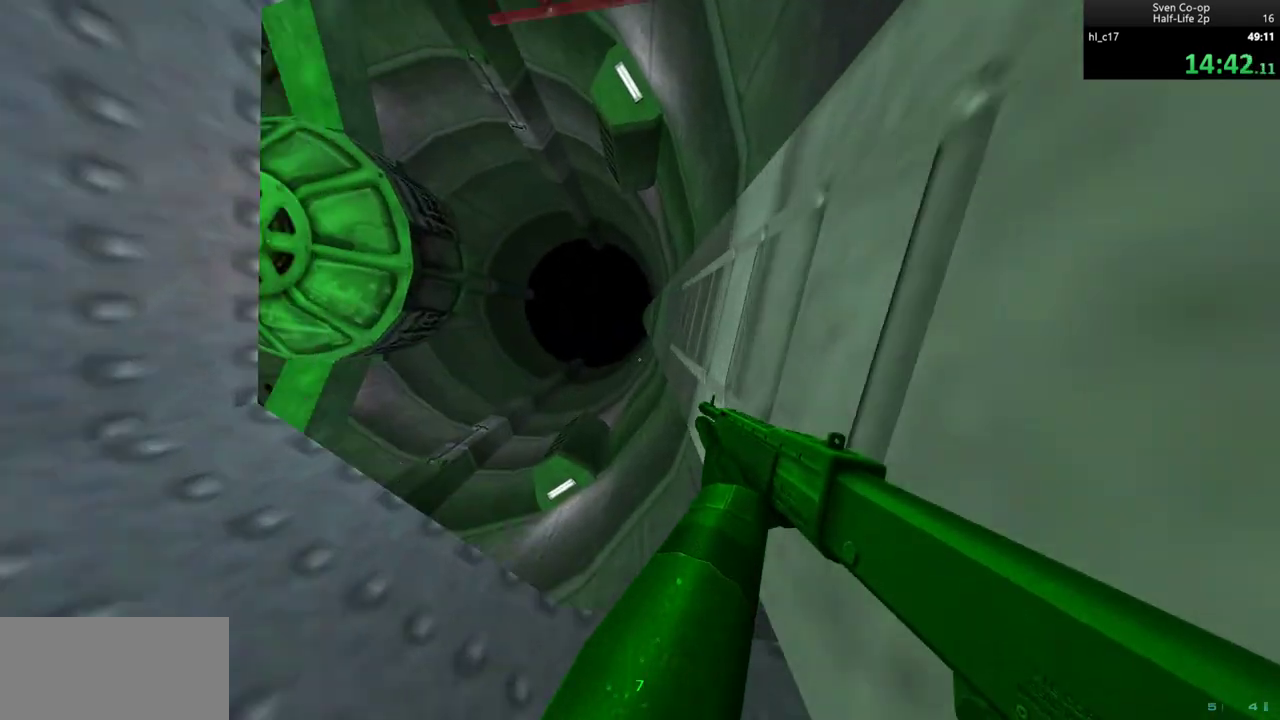
{"keys": ["d", "w"], "mouse": [], "events": []}
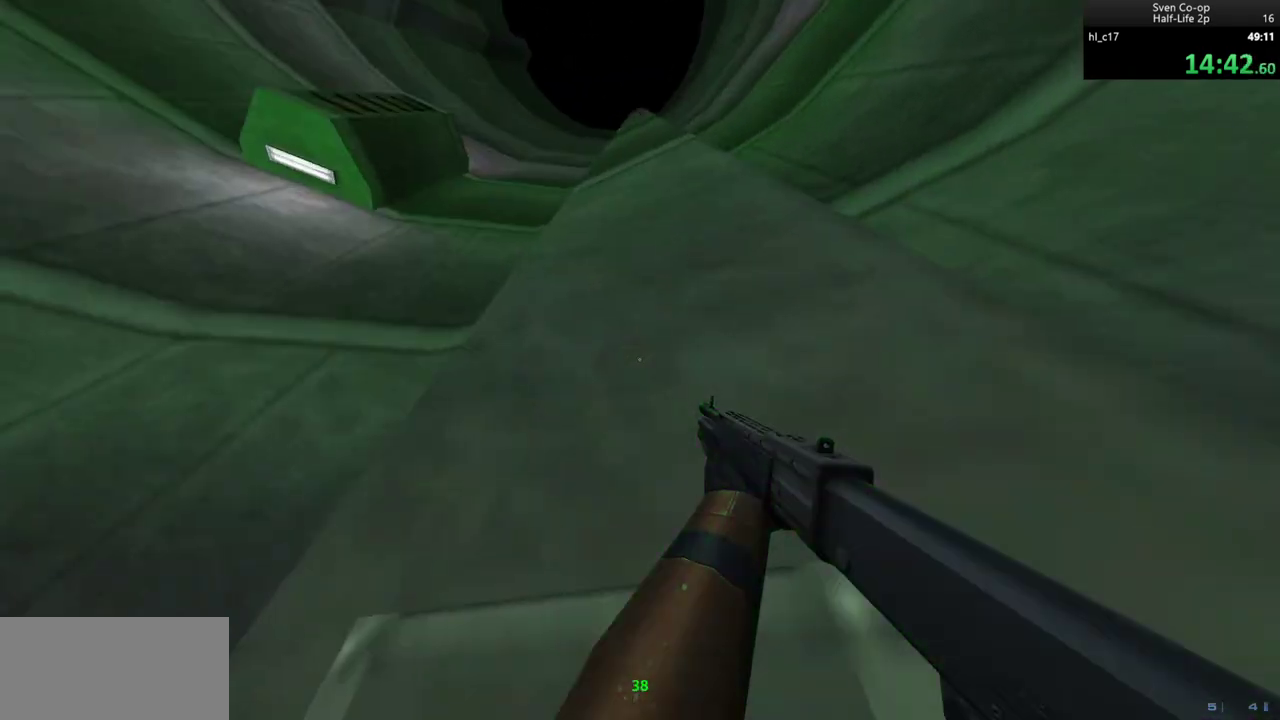
{"keys": ["a"], "mouse": [], "events": [[233, "d", "up"], [283, "a", "down"], [433, "w", "up"]]}
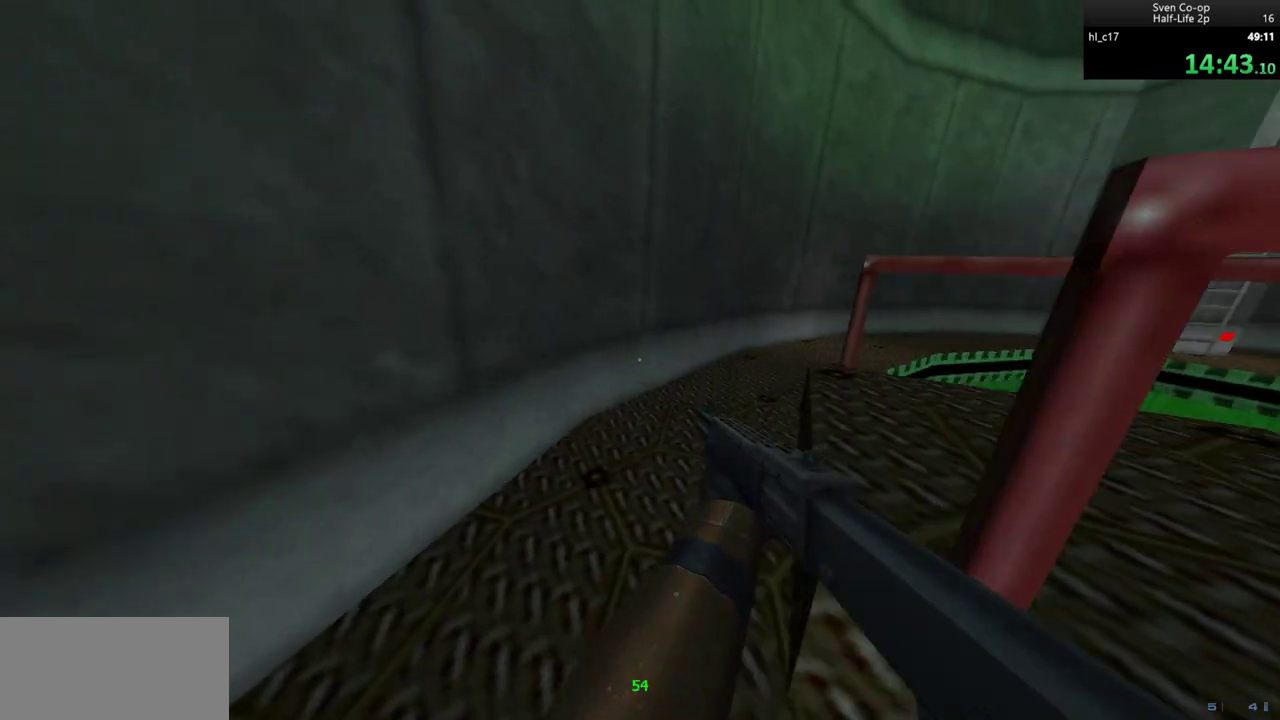
{"keys": ["a", "w"], "mouse": [], "events": [[67, "w", "down"], [200, "a", "up"], [300, "a", "down"]]}
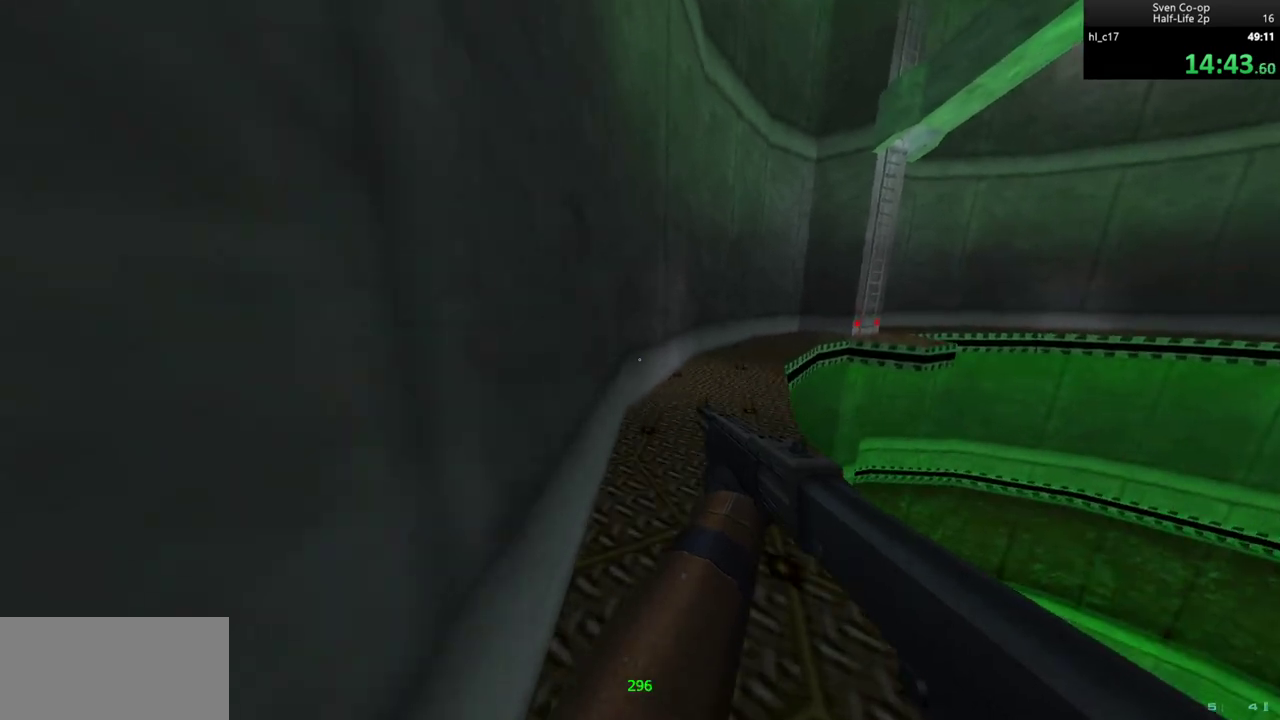
{"keys": ["d"], "mouse": ["wheel_down"], "events": [[317, "a", "up"], [317, "d", "down"], [317, "mouse_wheel_down", "down"], [350, "w", "up"]]}
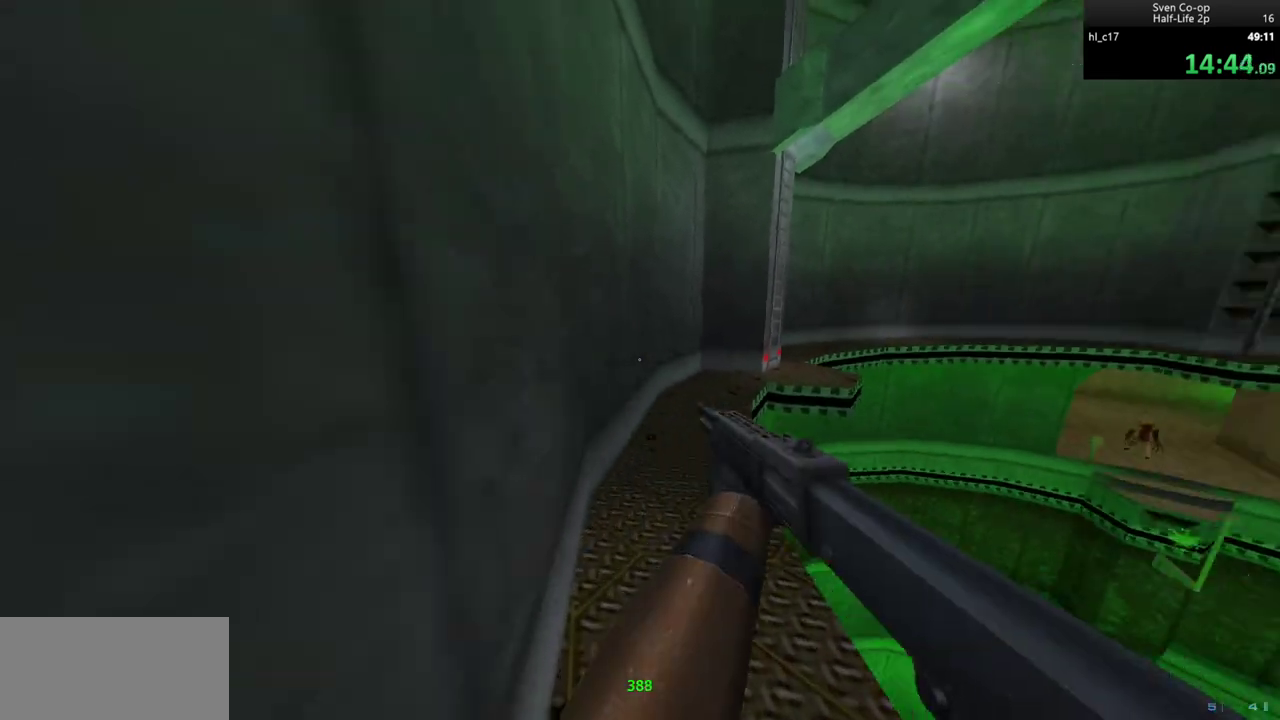
{"keys": ["d"], "mouse": ["wheel_down"], "events": [[50, "a", "down"], [50, "d", "up"], [50, "mouse_wheel_down", "up"], [150, "d", "down"], [183, "a", "up"], [333, "a", "down"], [333, "d", "up"], [367, "mouse_wheel_down", "down"], [417, "a", "up"], [417, "d", "down"]]}
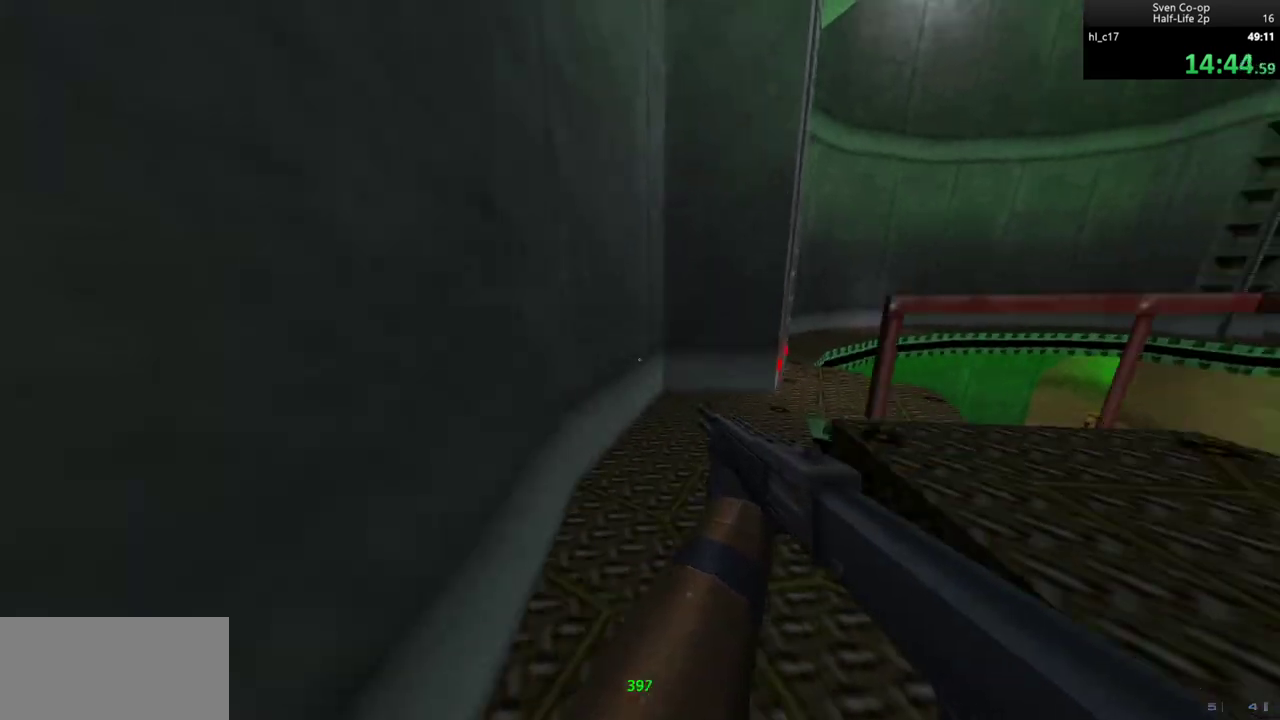
{"keys": ["d"], "mouse": [], "events": [[200, "mouse_wheel_down", "up"]]}
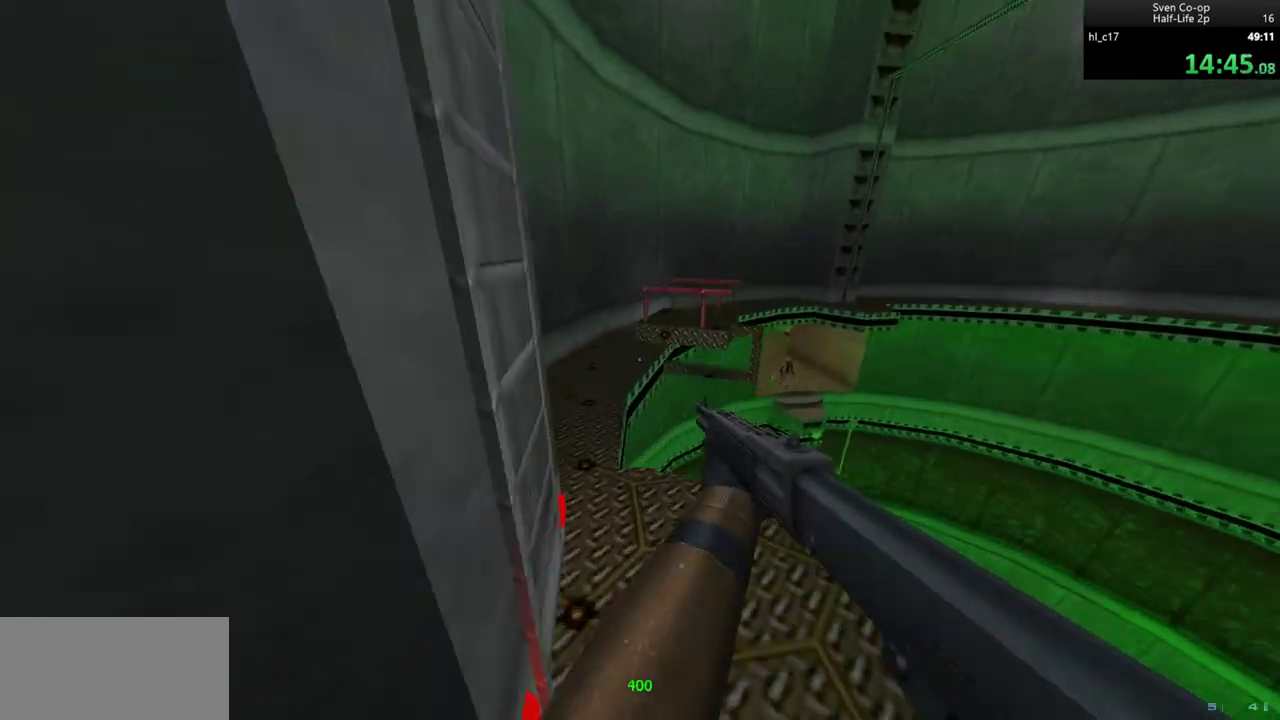
{"keys": ["a", "w"], "mouse": [], "events": [[83, "d", "up"], [83, "w", "down"], [267, "d", "down"], [317, "a", "down"], [367, "a", "up"], [450, "a", "down"], [500, "d", "up"]]}
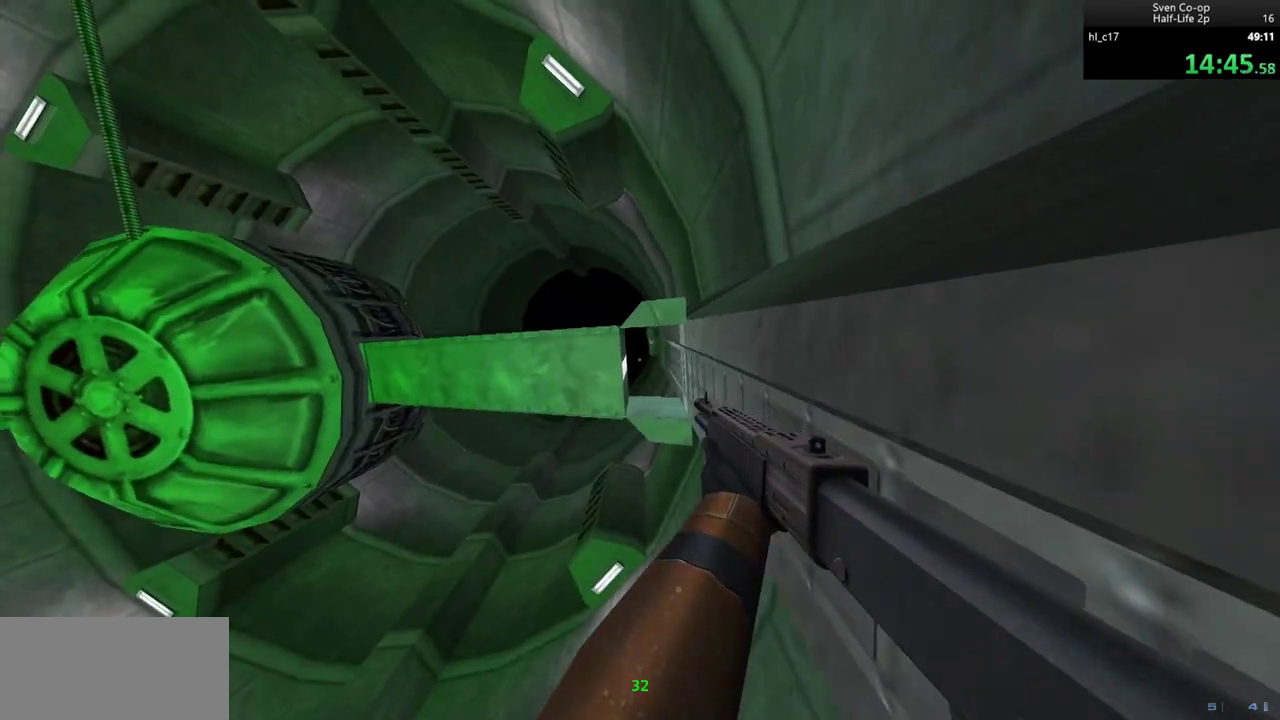
{"keys": ["d", "w"], "mouse": [], "events": [[133, "a", "up"], [183, "d", "down"], [283, "w", "up"], [467, "w", "down"]]}
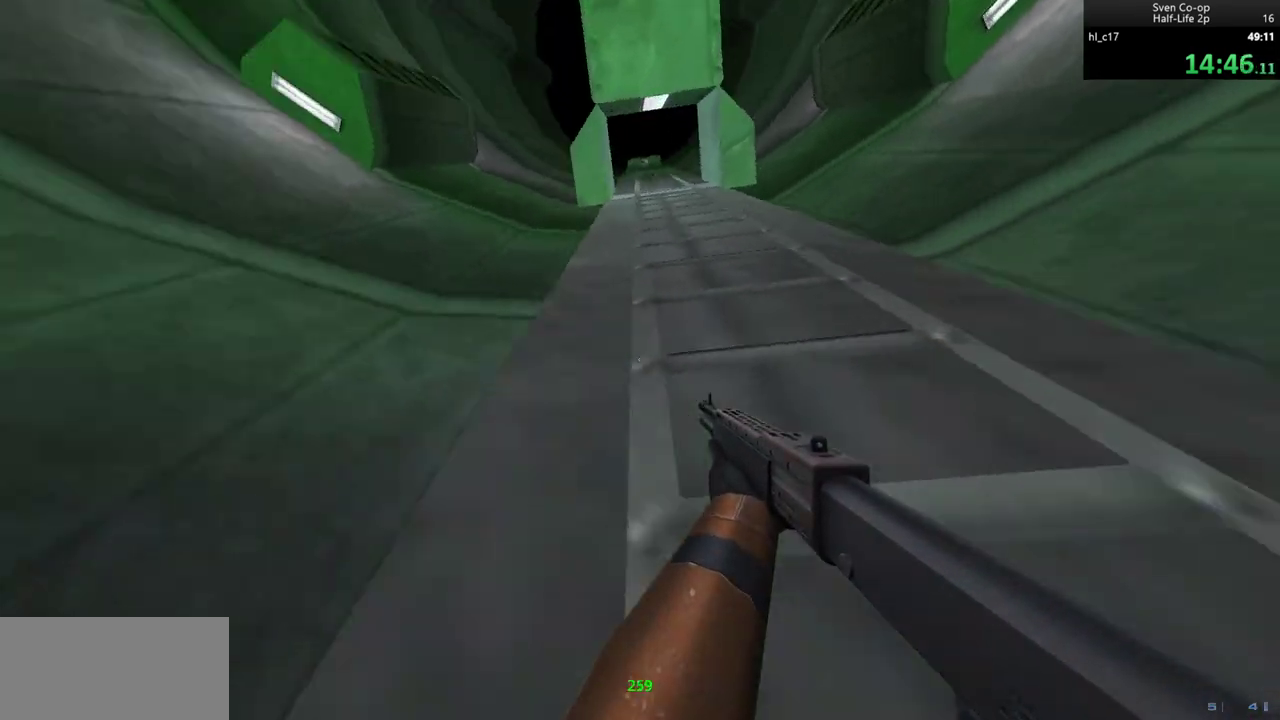
{"keys": ["d", "w"], "mouse": [], "events": [[150, "a", "down"], [150, "d", "up"], [250, "a", "up"], [250, "d", "down"], [300, "a", "down"], [350, "d", "up"], [383, "a", "up"], [383, "d", "down"]]}
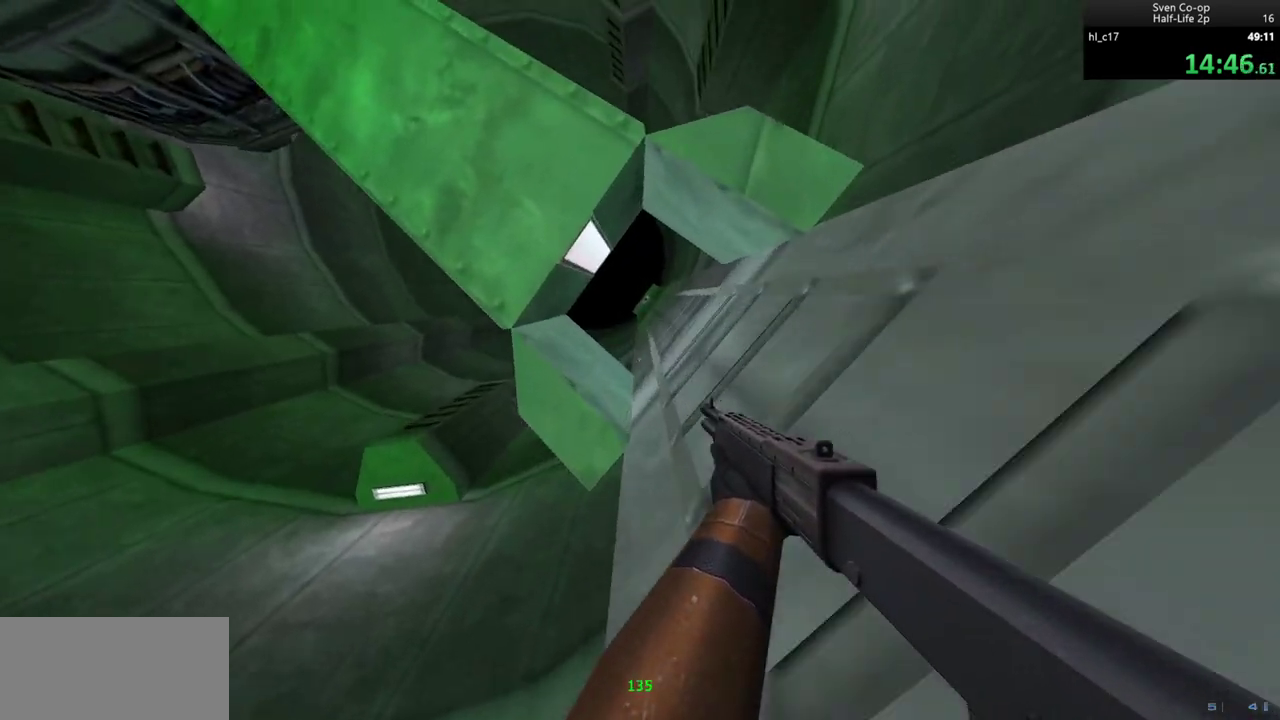
{"keys": ["d", "w"], "mouse": [], "events": []}
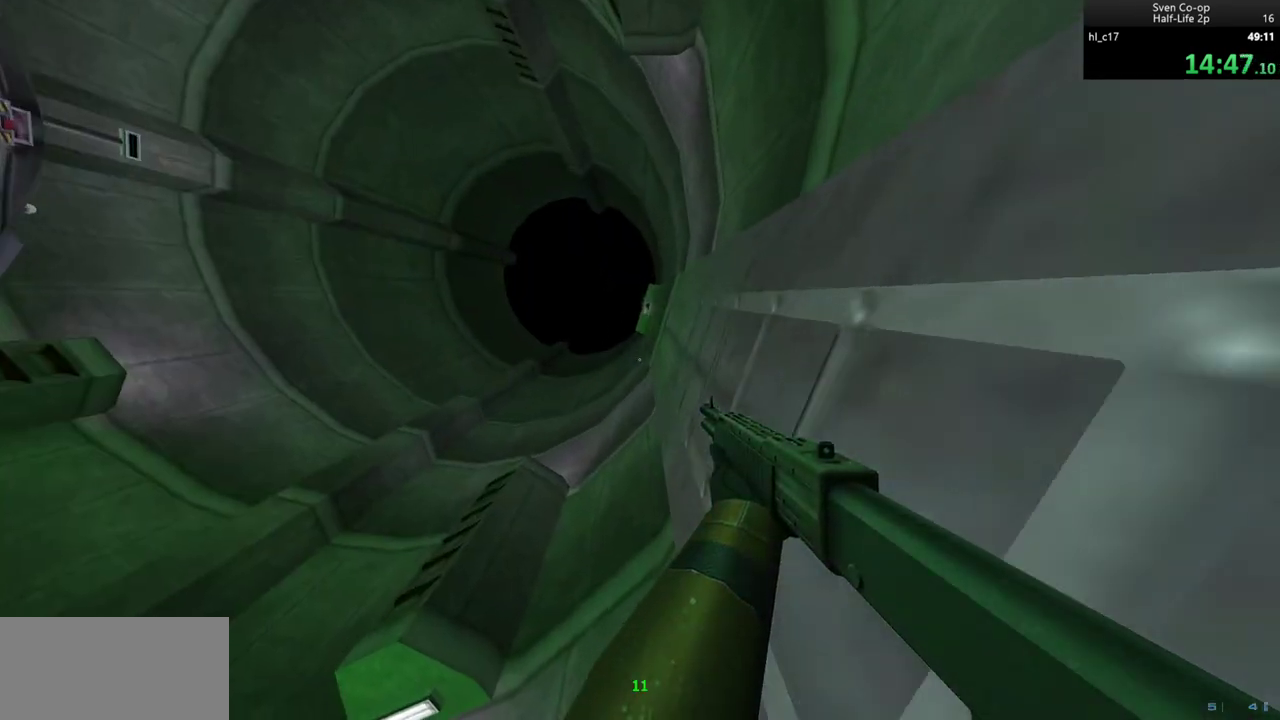
{"keys": ["w"], "mouse": [], "events": [[233, "a", "down"], [233, "mouse_wheel_down", "down"], [283, "ctrl", "down"], [283, "d", "up"], [317, "w", "up"], [417, "w", "down"], [467, "a", "up"], [467, "ctrl", "up"], [467, "mouse_wheel_down", "up"]]}
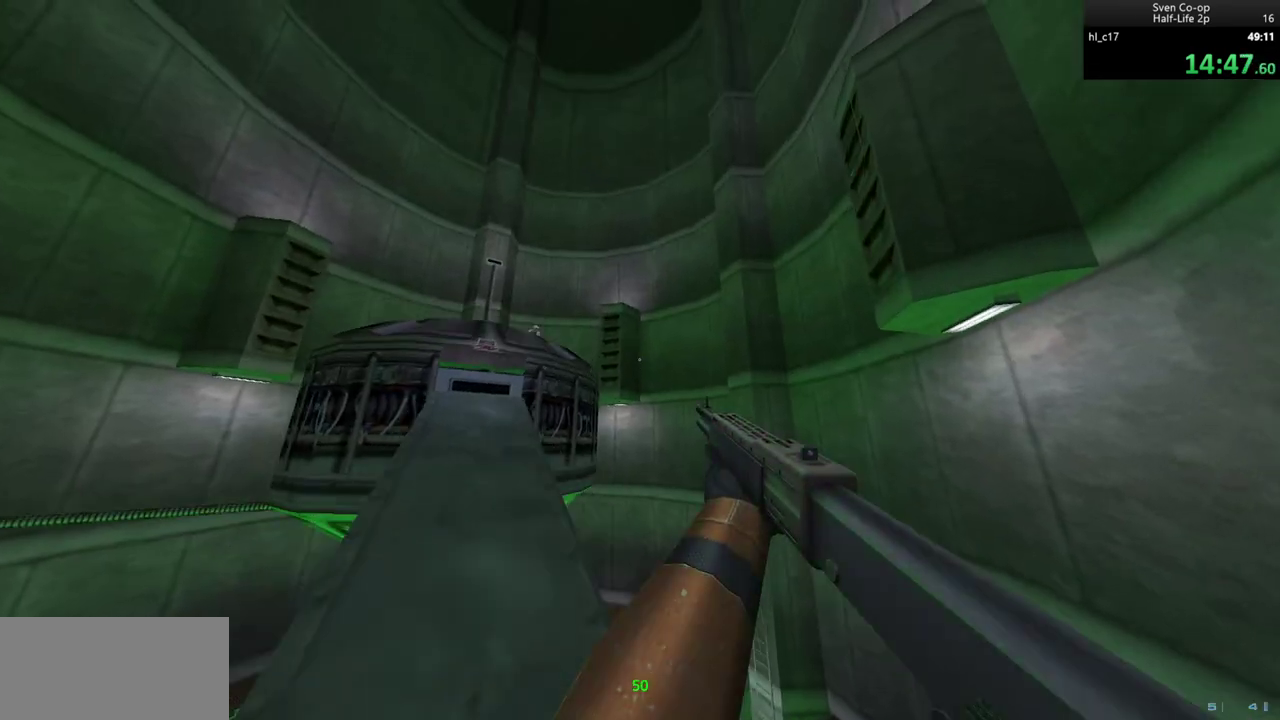
{"keys": ["w"], "mouse": [], "events": [[117, "a", "down"], [300, "a", "up"]]}
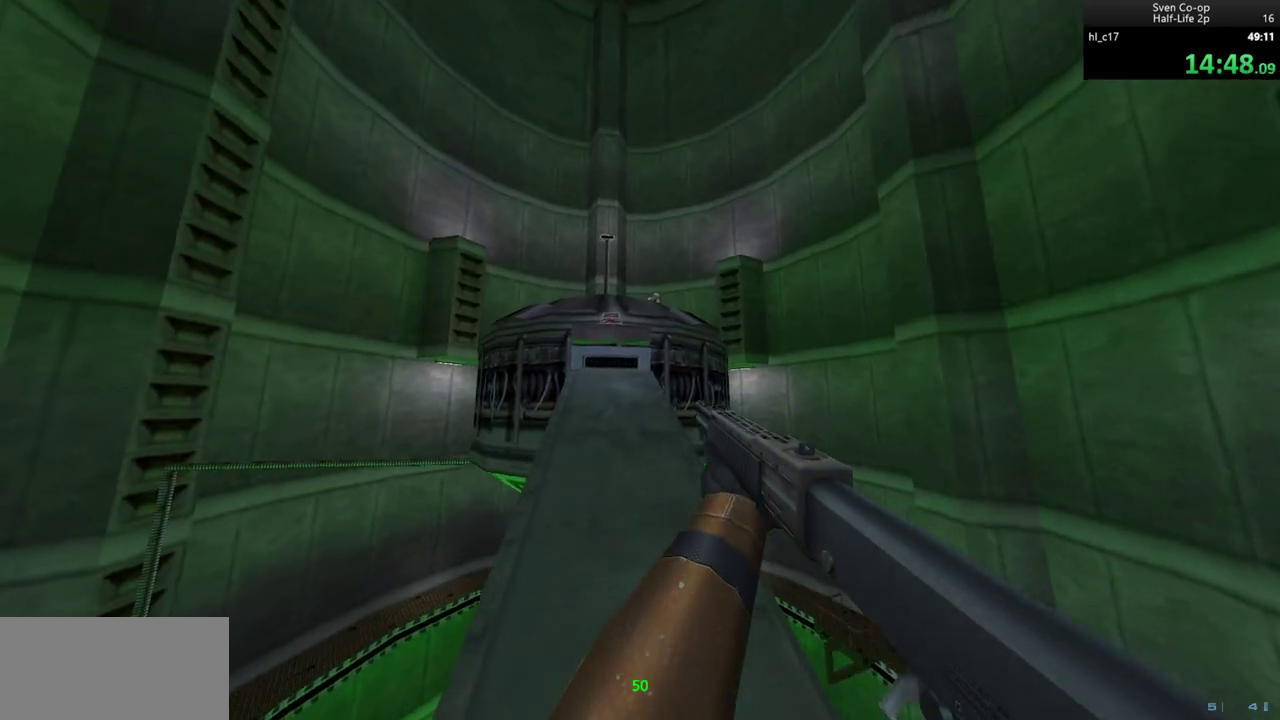
{"keys": ["w"], "mouse": [], "events": []}
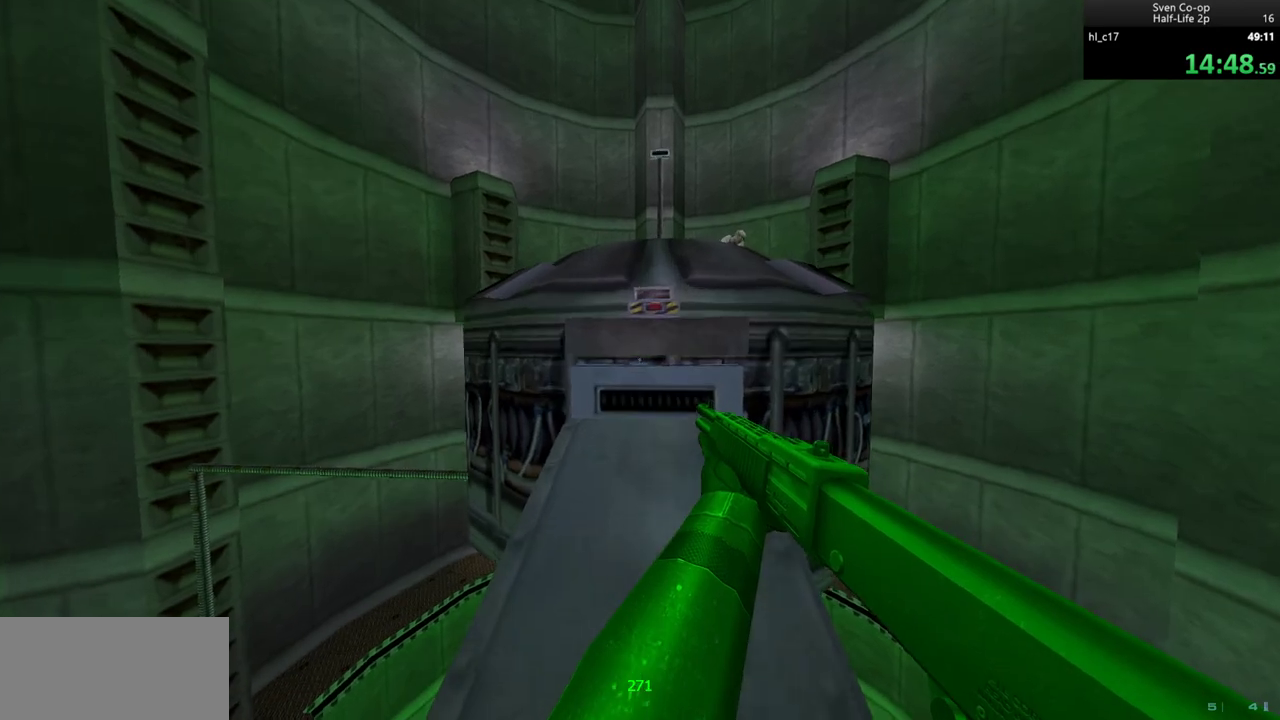
{"keys": ["ctrl", "w"], "mouse": [], "events": [[183, "ctrl", "down"], [183, "mouse_wheel_down", "down"], [283, "e", "down"], [367, "mouse_wheel_down", "up"], [417, "e", "up"]]}
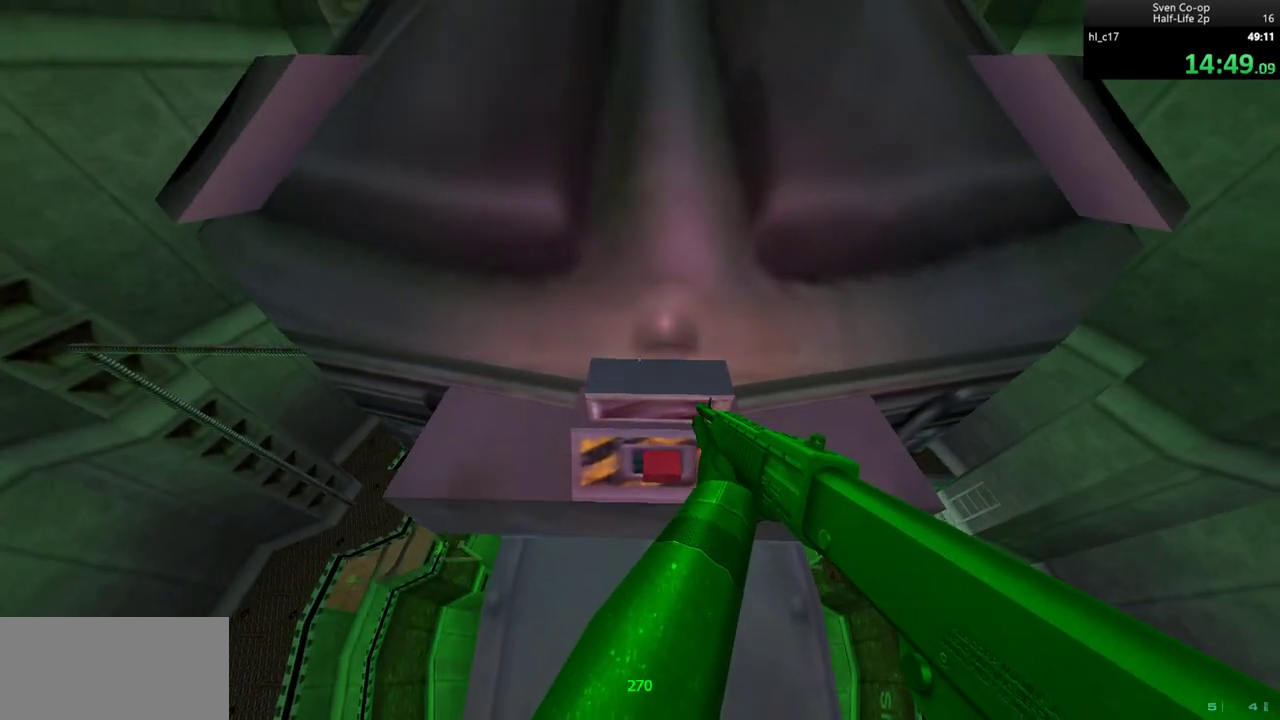
{"keys": ["w"], "mouse": [], "events": [[67, "ctrl", "up"]]}
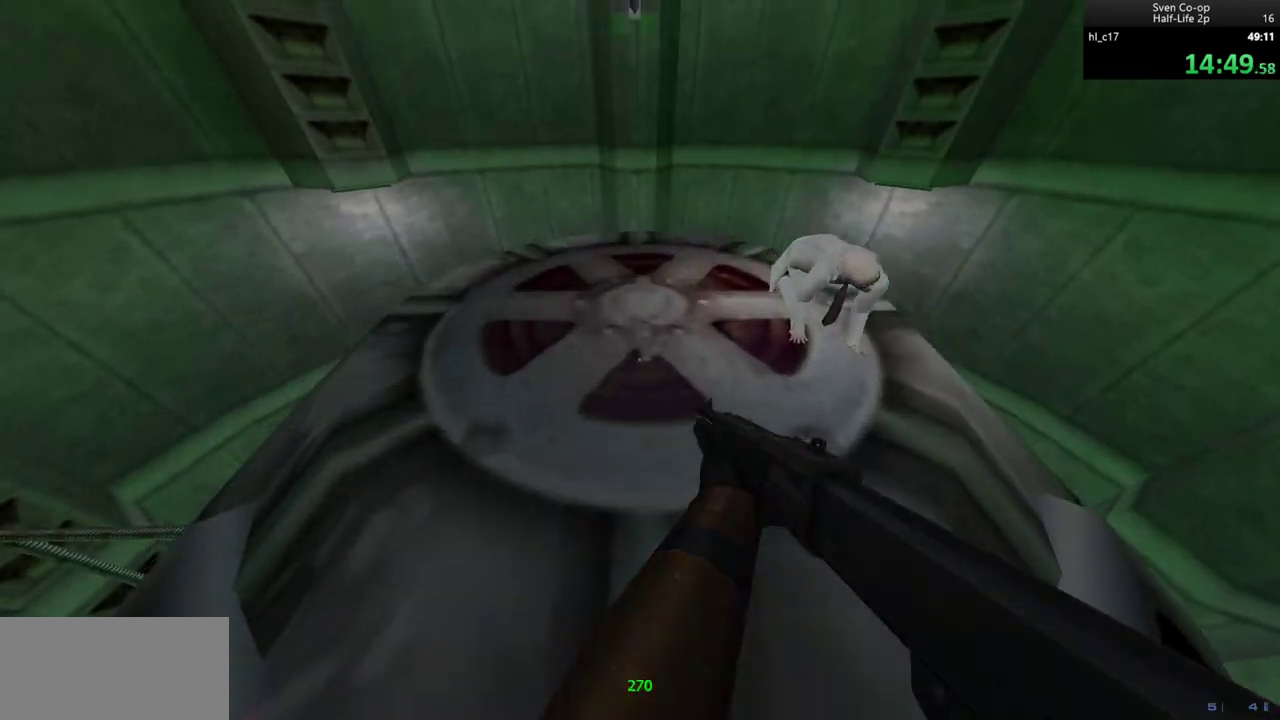
{"keys": ["ctrl", "w"], "mouse": [], "events": [[83, "mouse_wheel_down", "down"], [167, "ctrl", "down"], [267, "mouse_wheel_down", "up"]]}
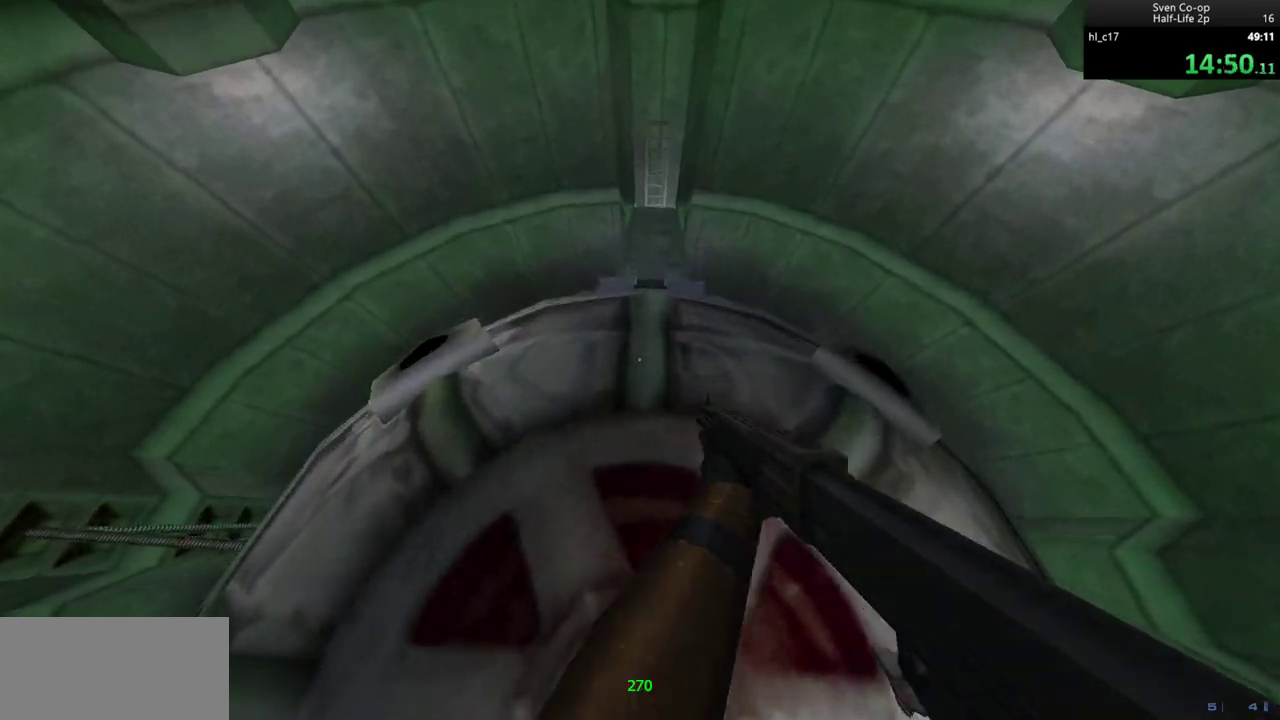
{"keys": ["ctrl", "e", "w"], "mouse": [], "events": [[417, "e", "down"]]}
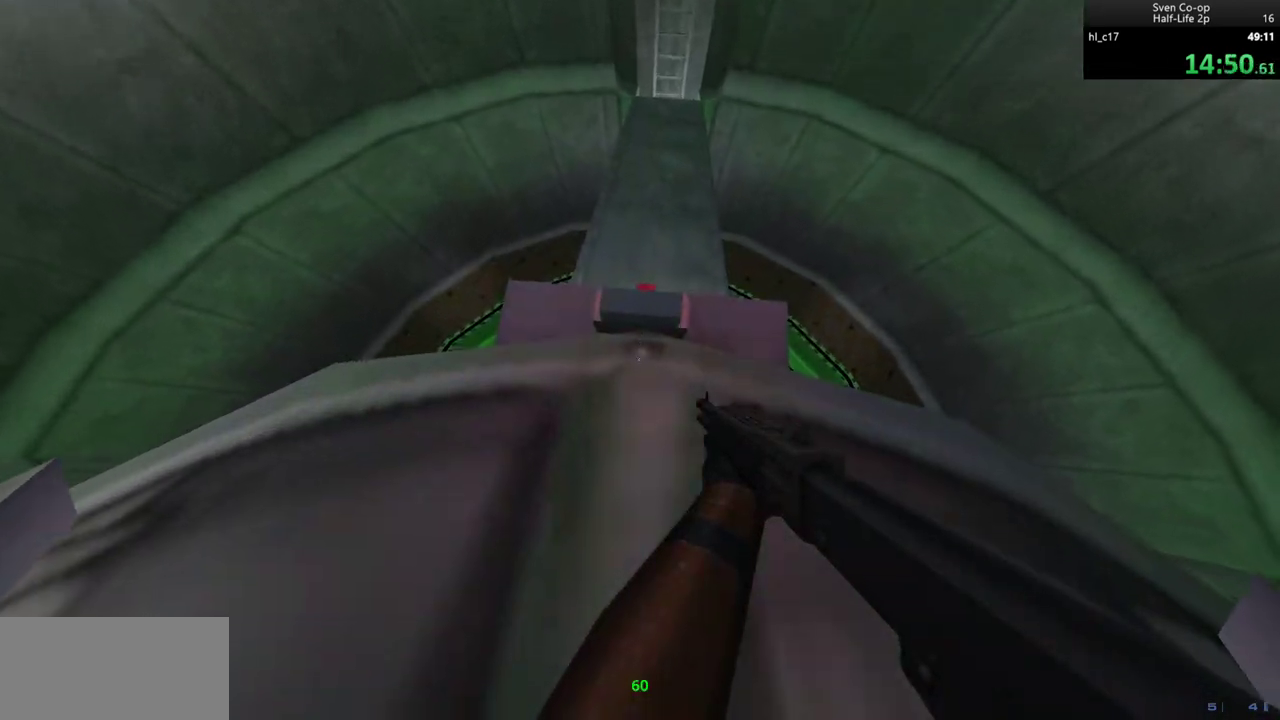
{"keys": ["a", "s"], "mouse": [], "events": [[17, "e", "up"], [67, "w", "up"], [200, "ctrl", "up"], [333, "s", "down"], [483, "a", "down"]]}
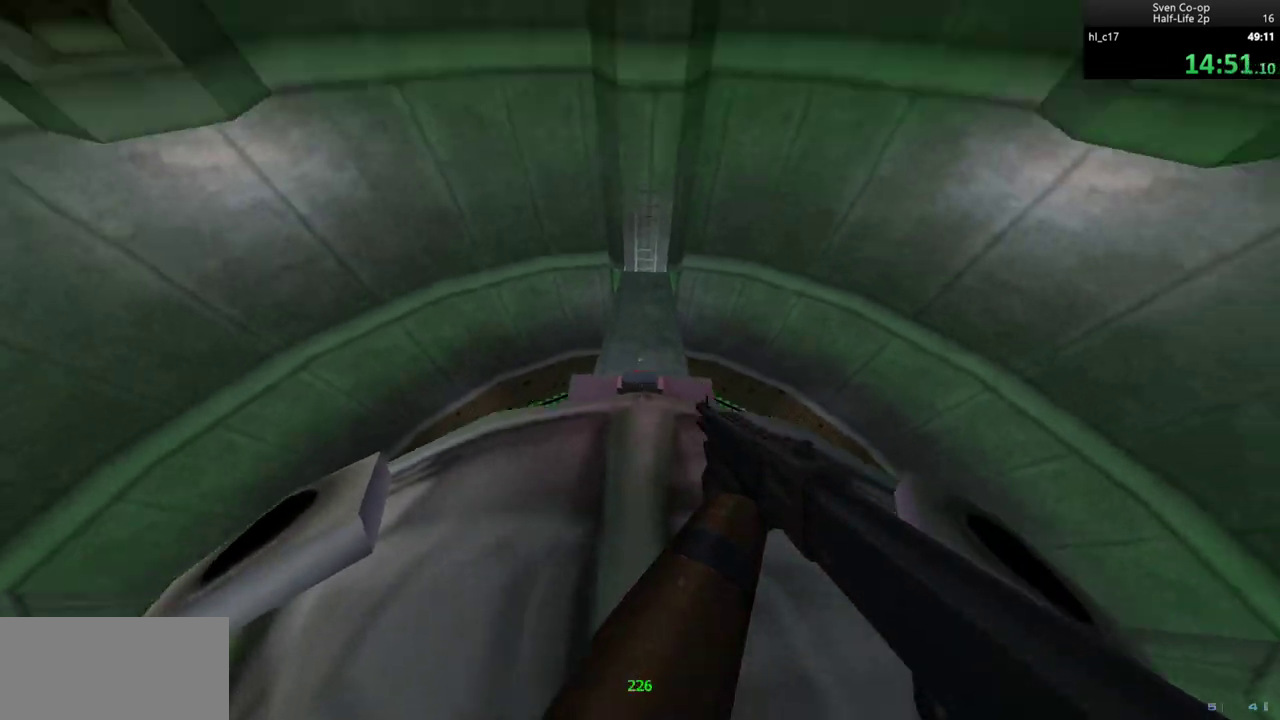
{"keys": [], "mouse": [], "events": [[33, "a", "up"], [217, "s", "up"], [450, "d", "down"], [483, "d", "up"]]}
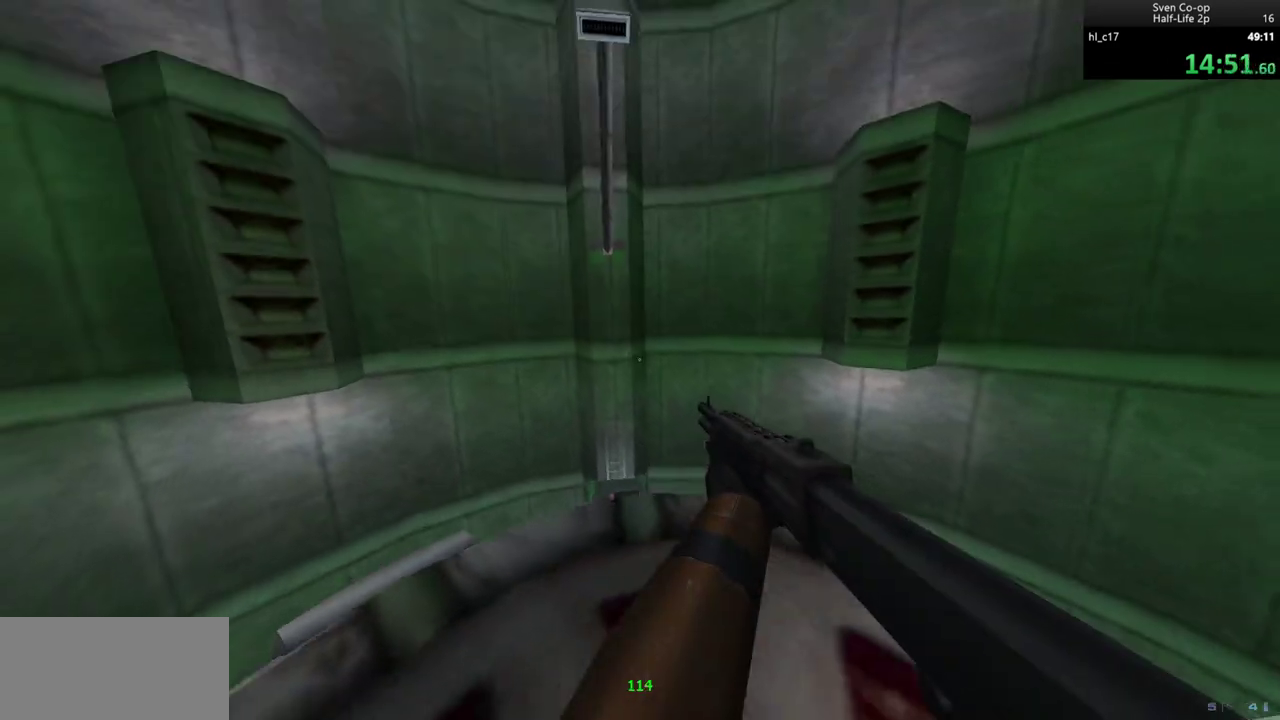
{"keys": [], "mouse": [], "events": []}
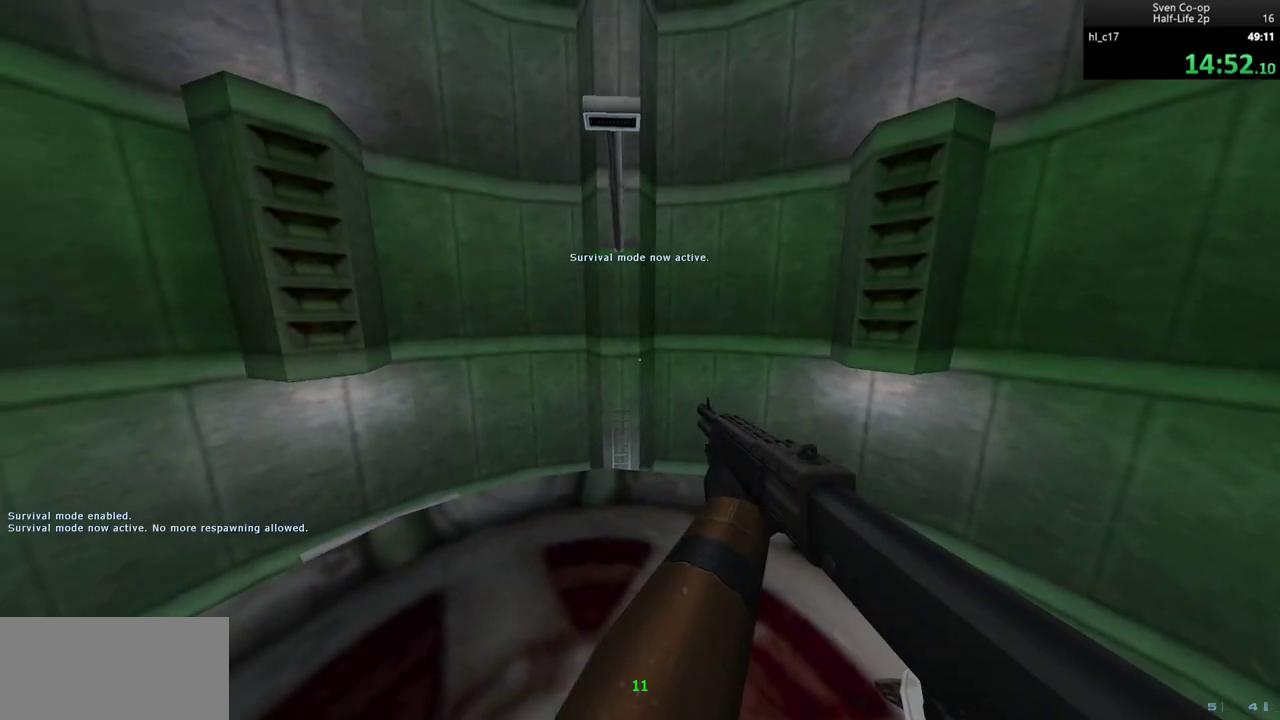
{"keys": [], "mouse": ["left"], "events": [[433, "mouse_left", "down"]]}
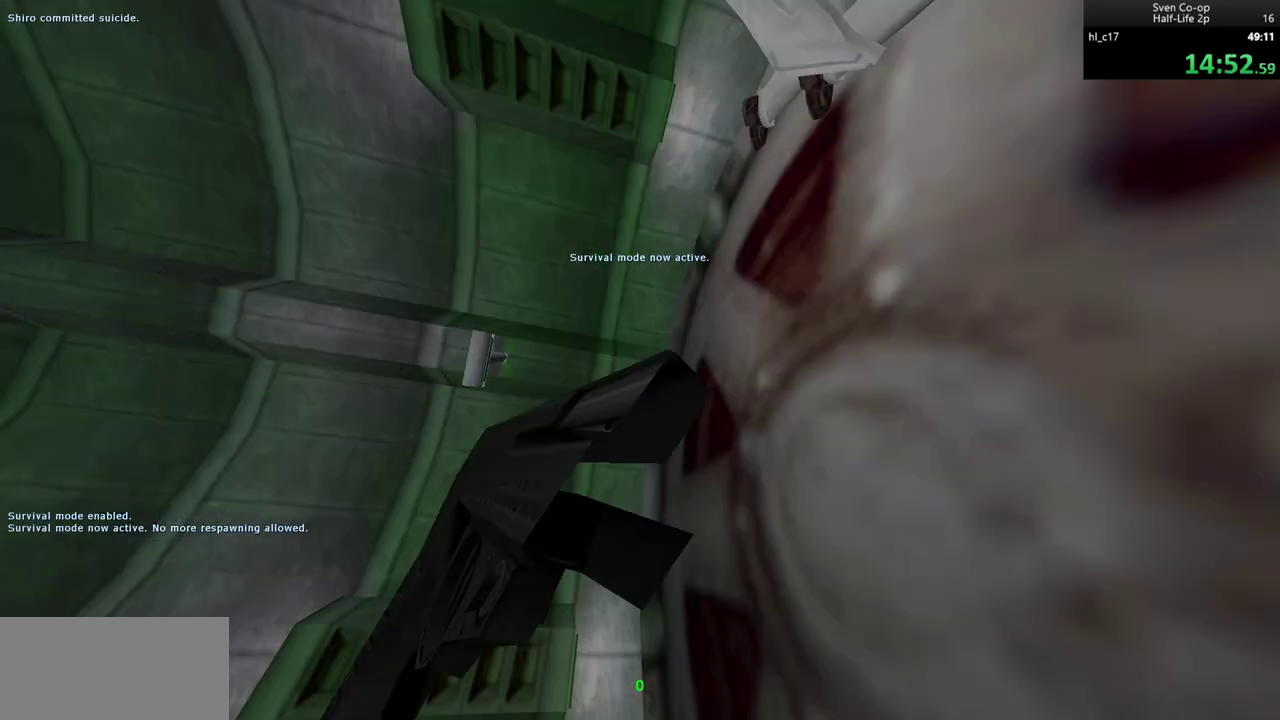
{"keys": [], "mouse": [], "events": [[33, "mouse_left", "up"], [117, "mouse_left", "down"], [217, "mouse_left", "up"], [250, "mouse_left", "down"], [367, "mouse_left", "up"], [400, "mouse_left", "down"], [483, "mouse_left", "up"]]}
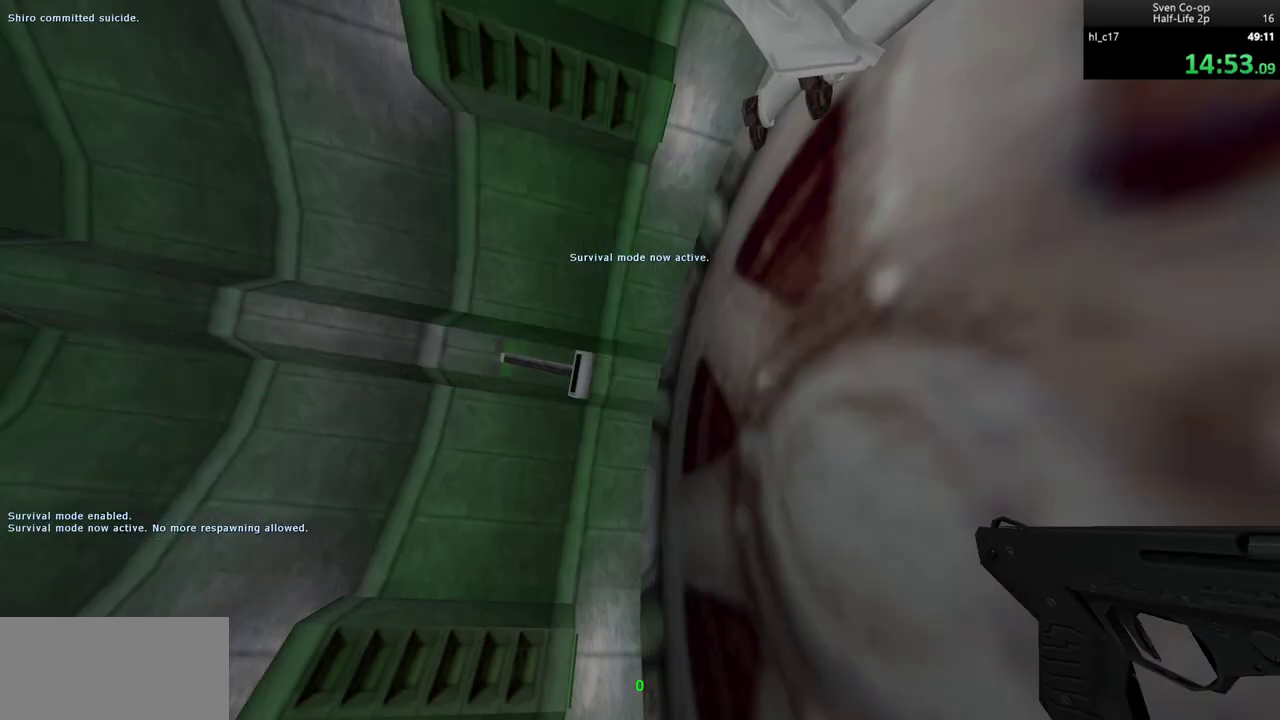
{"keys": [], "mouse": [], "events": [[50, "mouse_left", "down"], [83, "mouse_left", "up"], [183, "mouse_left", "down"], [233, "mouse_left", "up"]]}
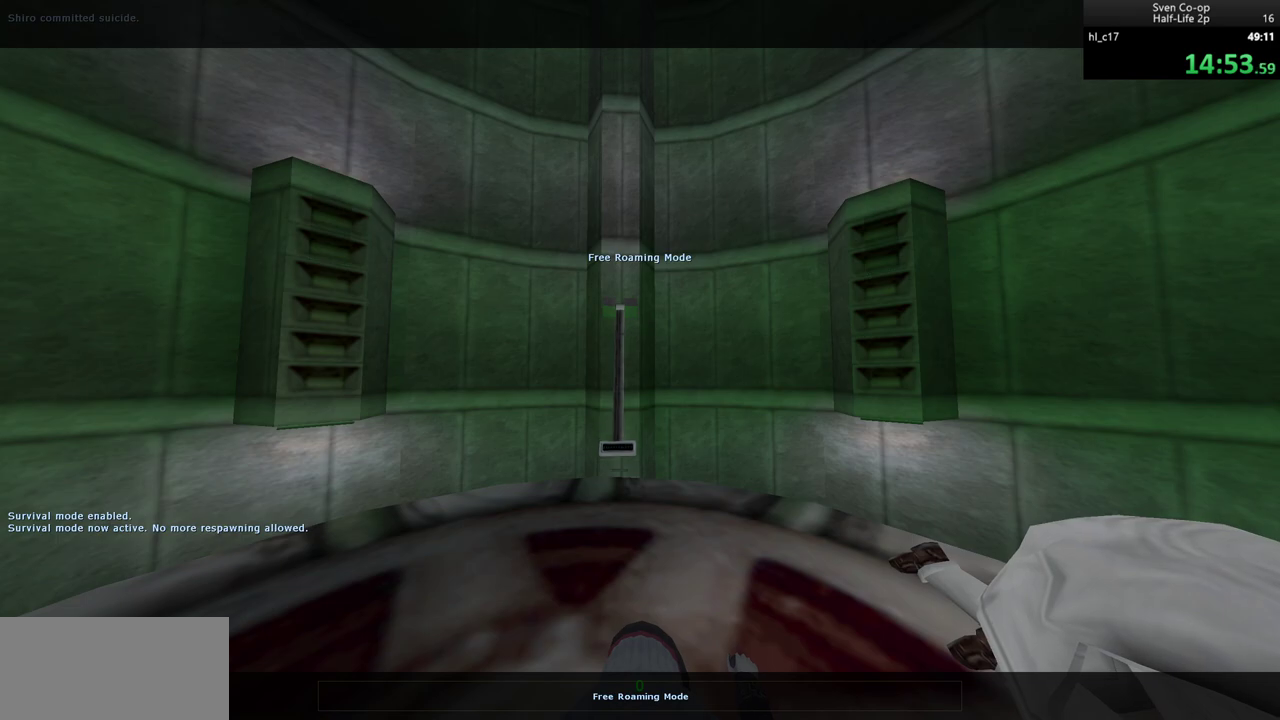
{"keys": [], "mouse": [], "events": [[17, "mouse_wheel_down", "down"], [67, "mouse_wheel_down", "up"]]}